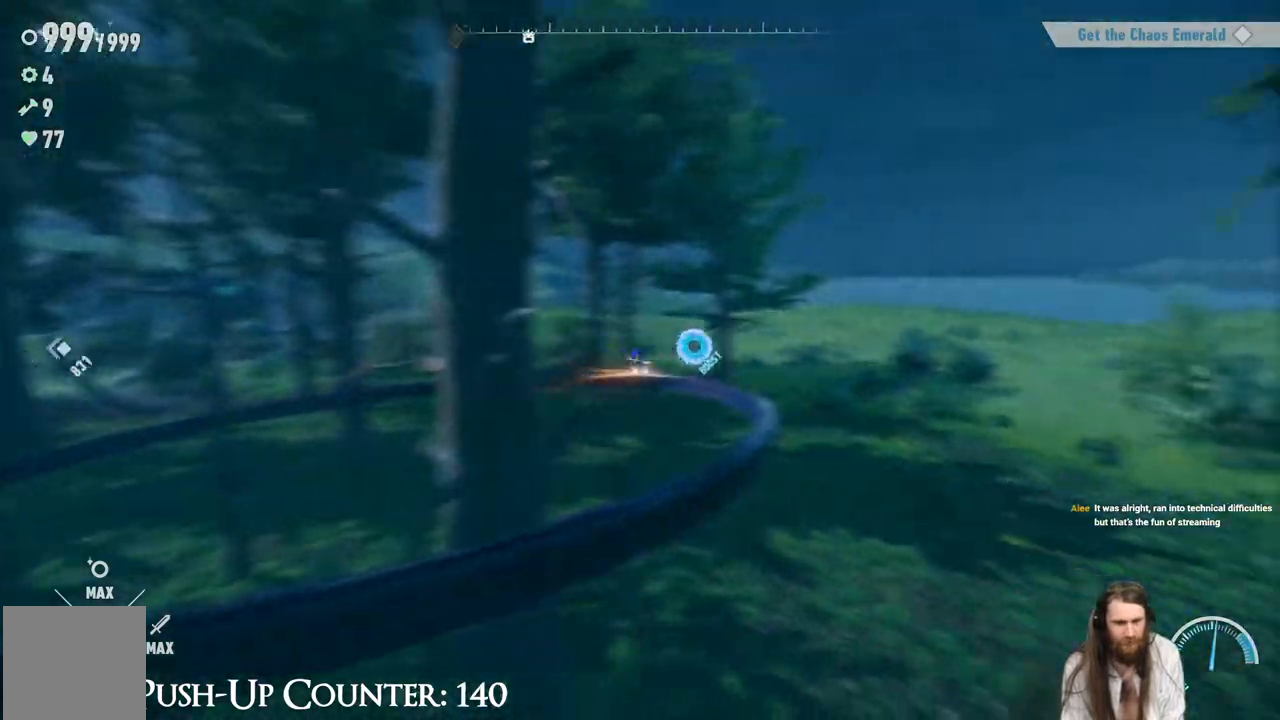
Gameplay with a controller (Xbox layout); each line is a JSON object with the inputs held at the frame after it. "events" lists button and stick changes between this image and that frame as [ms after this image, input, new state], when the widget could be followed in between. Not read: L3 R3.
{"buttons": ["R2"], "left_stick": "center", "right_stick": "center", "events": []}
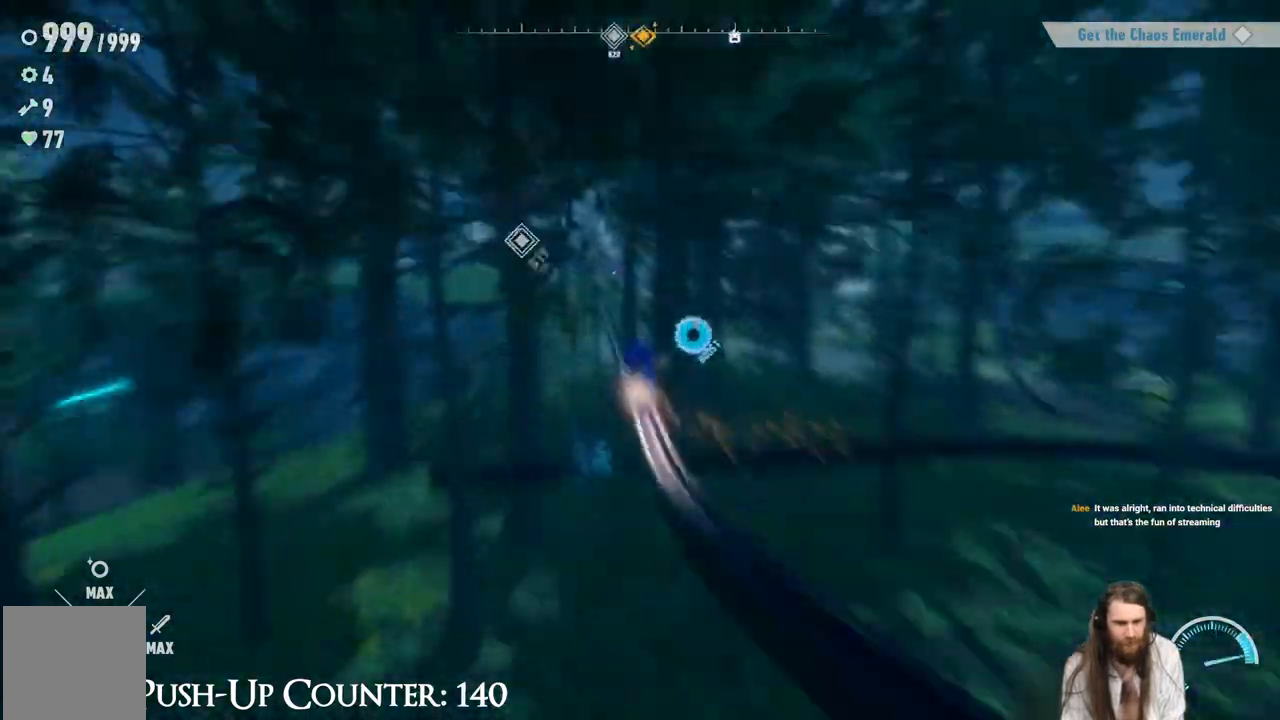
{"buttons": ["R2"], "left_stick": "up", "right_stick": "center", "events": [[383, "left_stick", "up"]]}
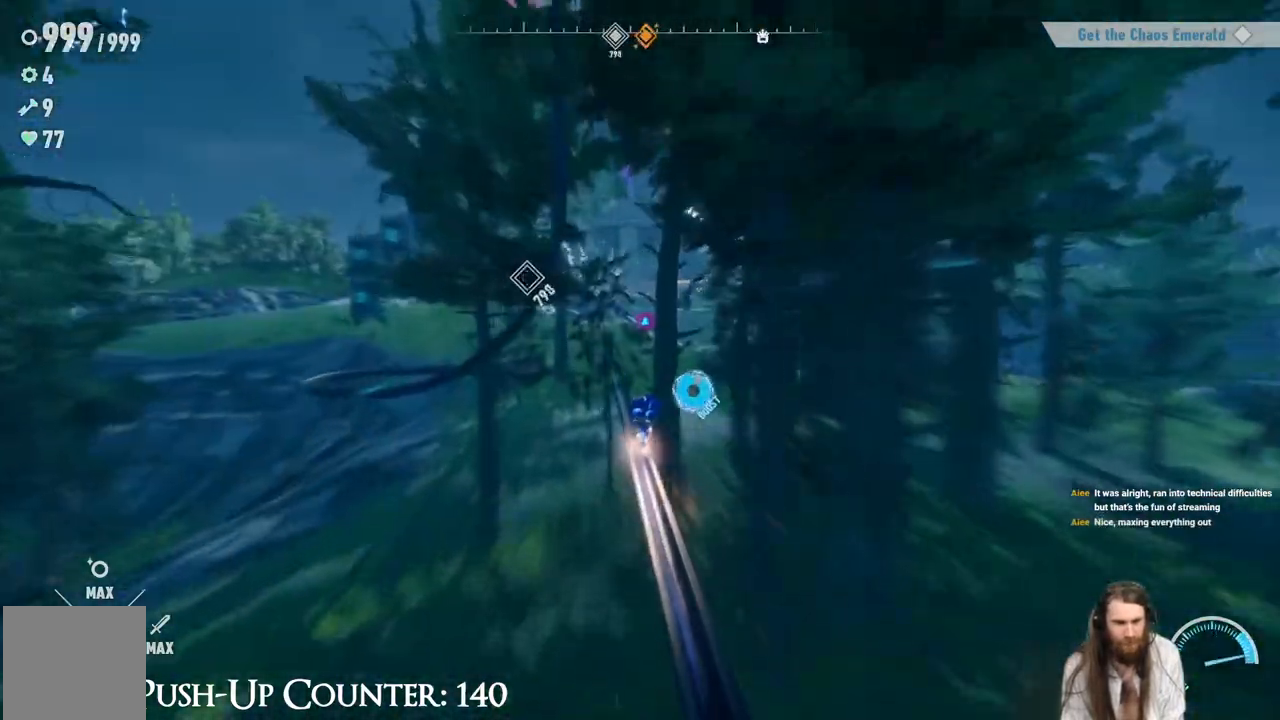
{"buttons": ["R2"], "left_stick": "up", "right_stick": "center", "events": []}
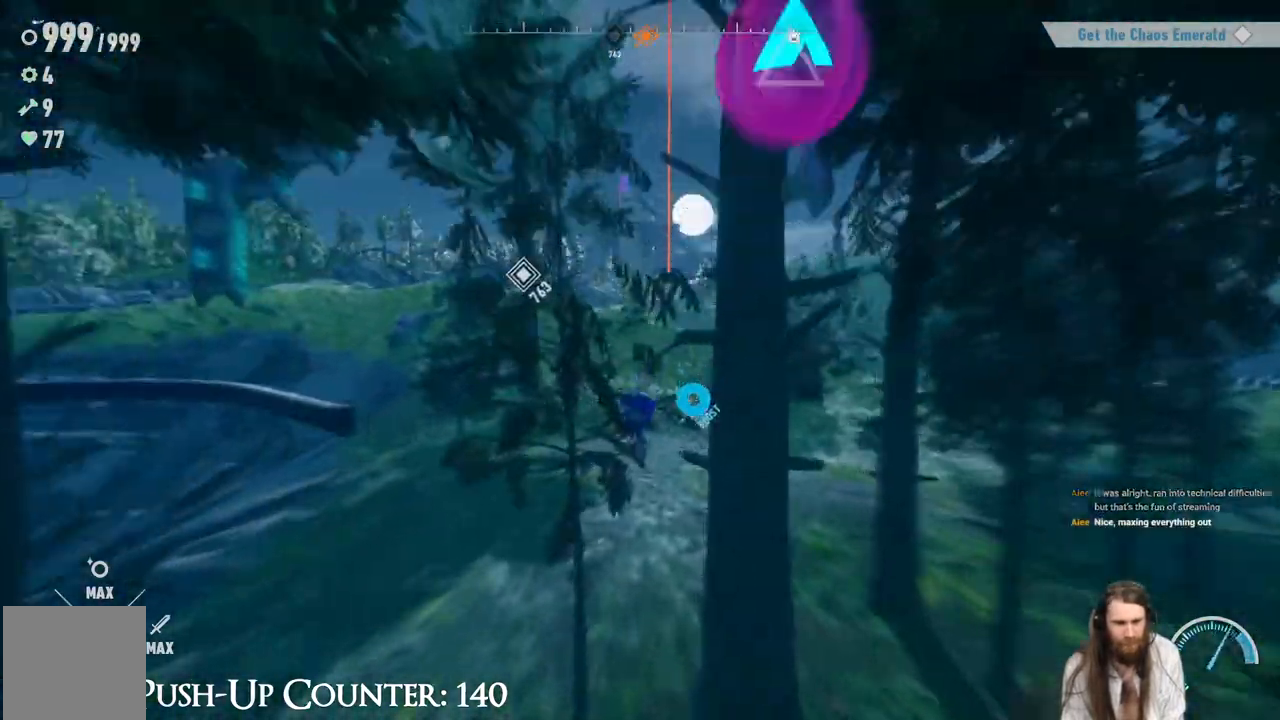
{"buttons": [], "left_stick": "down", "right_stick": "center", "events": [[17, "X", "down"], [133, "R2", "up"], [183, "X", "up"], [400, "left_stick", "down-right"], [500, "left_stick", "down"]]}
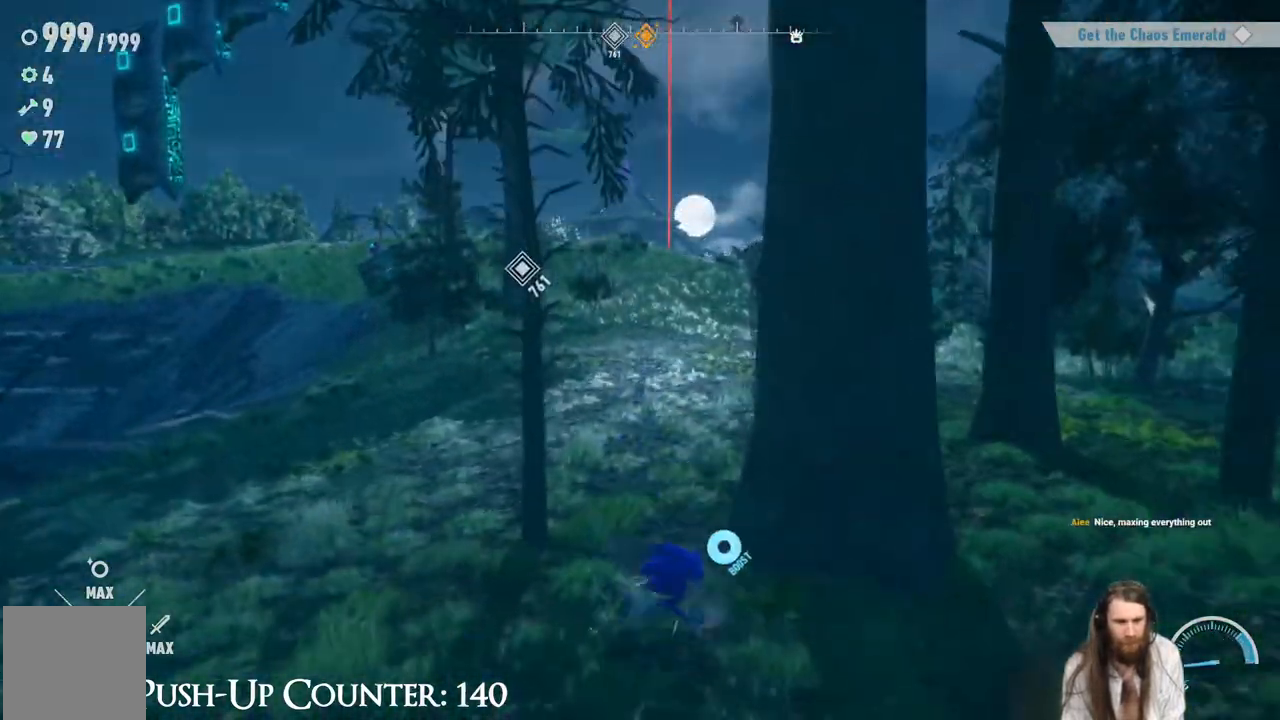
{"buttons": [], "left_stick": "down", "right_stick": "center", "events": [[67, "right_stick", "up-right"], [400, "right_stick", "center"]]}
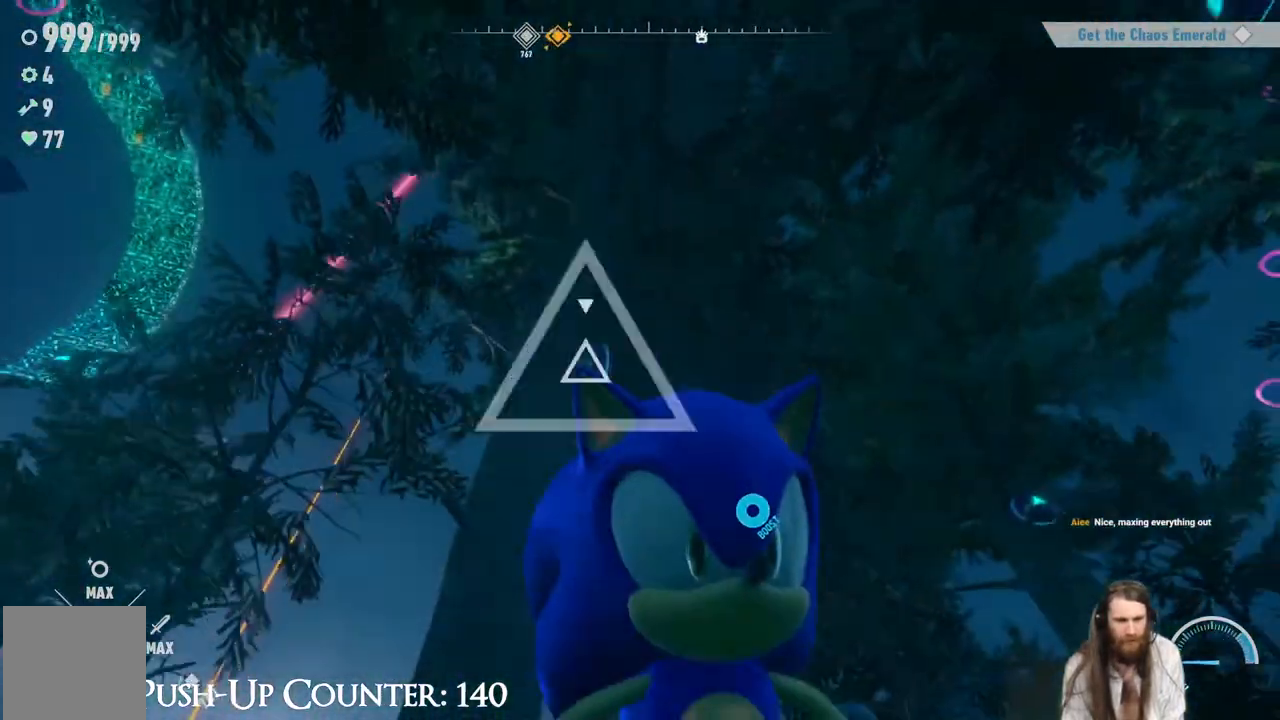
{"buttons": ["X"], "left_stick": "center", "right_stick": "center", "events": [[50, "left_stick", "right"], [83, "A", "down"], [117, "left_stick", "up"], [317, "A", "up"], [367, "X", "down"], [383, "left_stick", "center"]]}
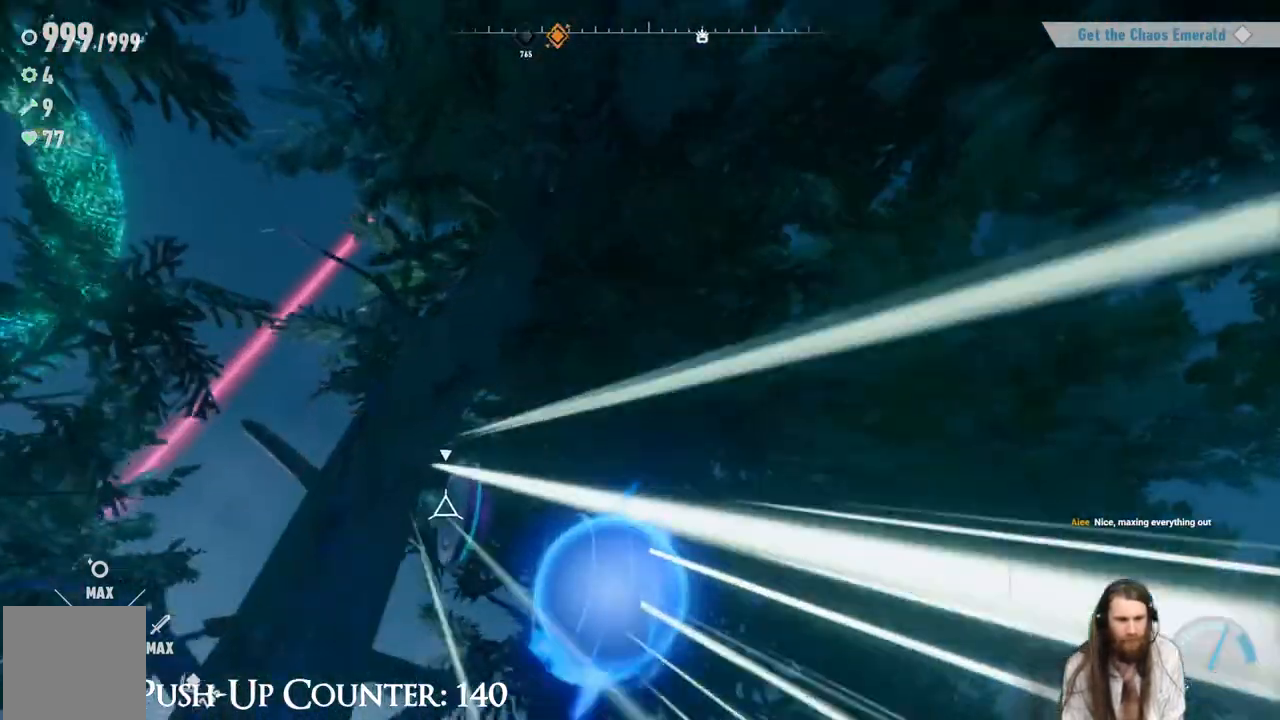
{"buttons": [], "left_stick": "center", "right_stick": "center", "events": [[17, "X", "up"]]}
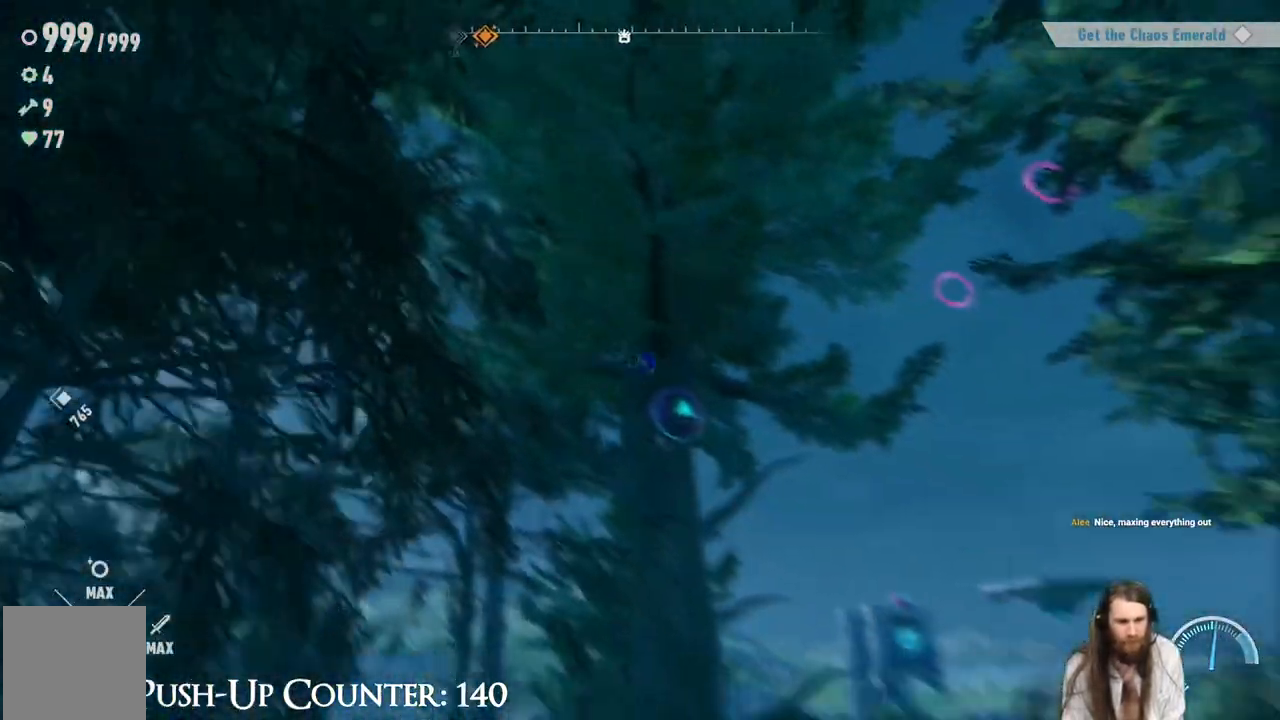
{"buttons": [], "left_stick": "center", "right_stick": "center", "events": []}
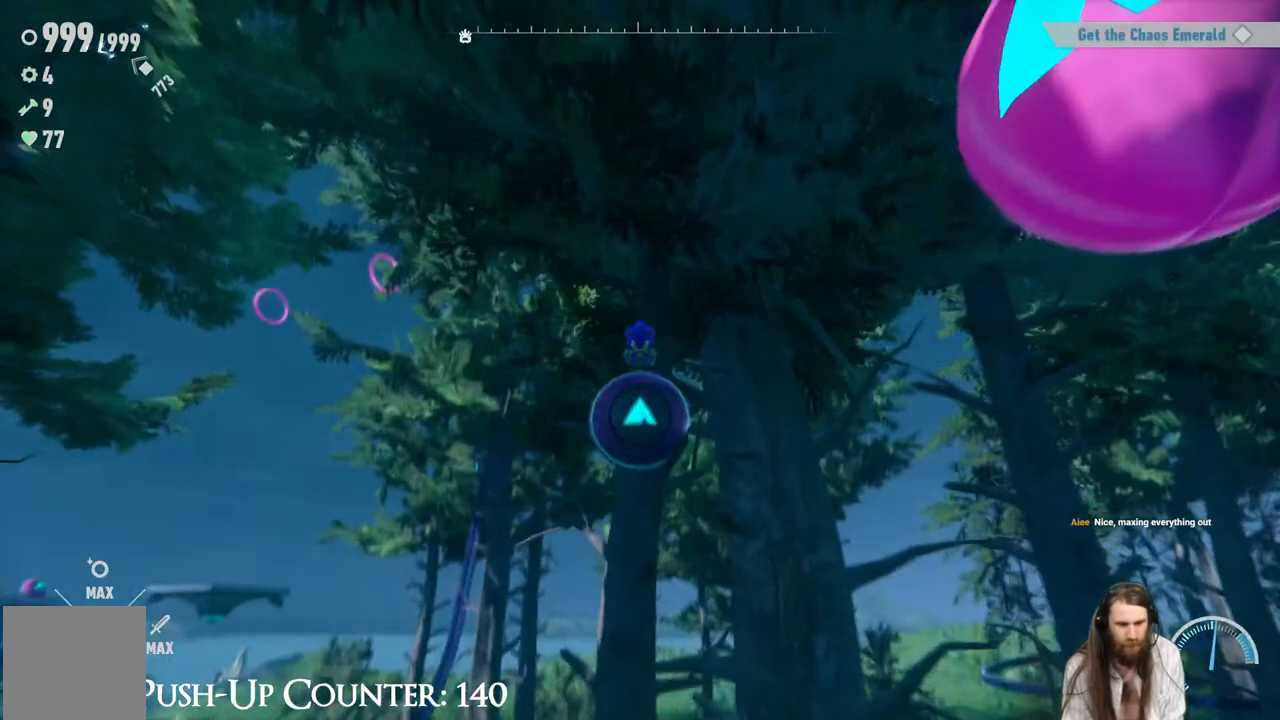
{"buttons": [], "left_stick": "center", "right_stick": "center", "events": []}
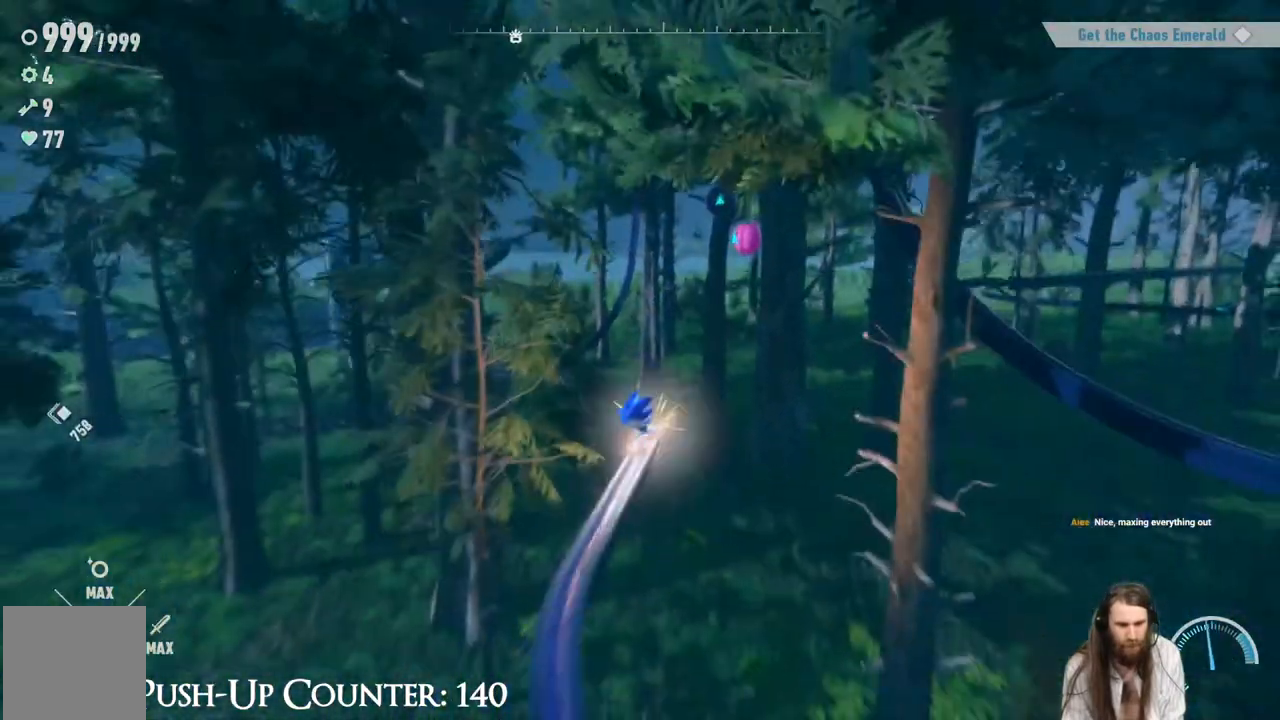
{"buttons": ["R2"], "left_stick": "center", "right_stick": "center", "events": [[500, "R2", "down"]]}
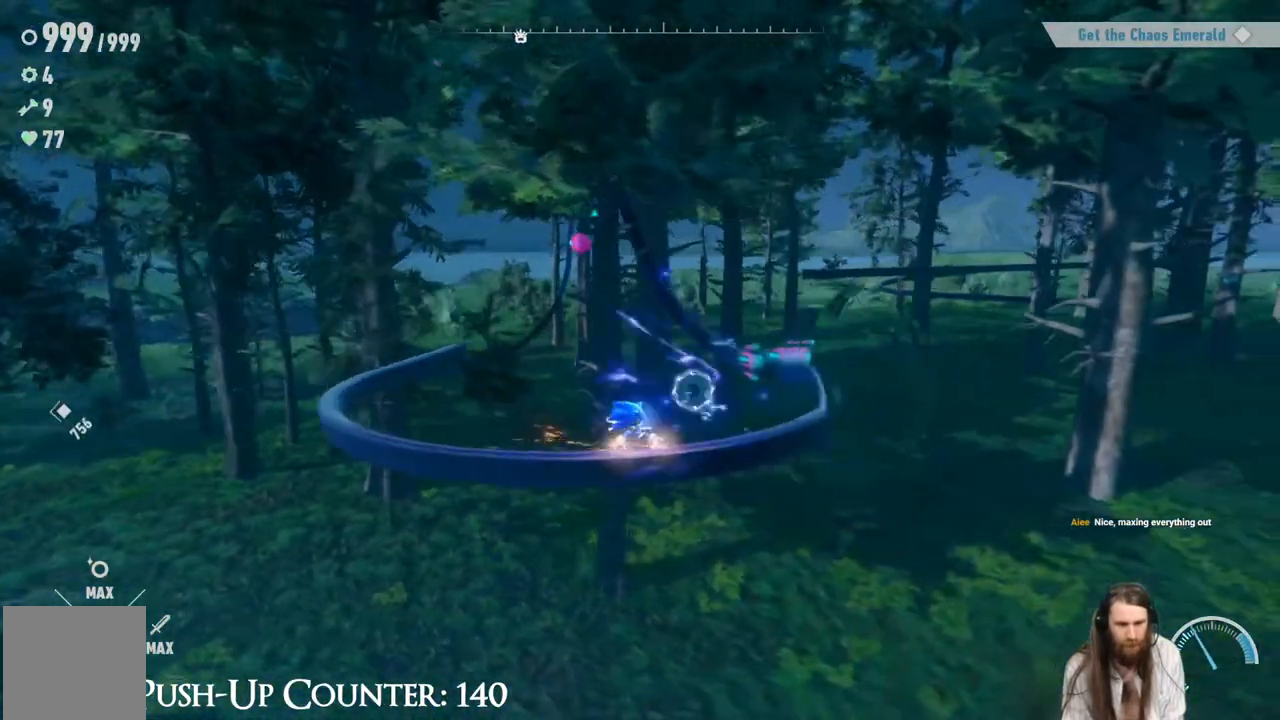
{"buttons": ["R2"], "left_stick": "center", "right_stick": "center", "events": []}
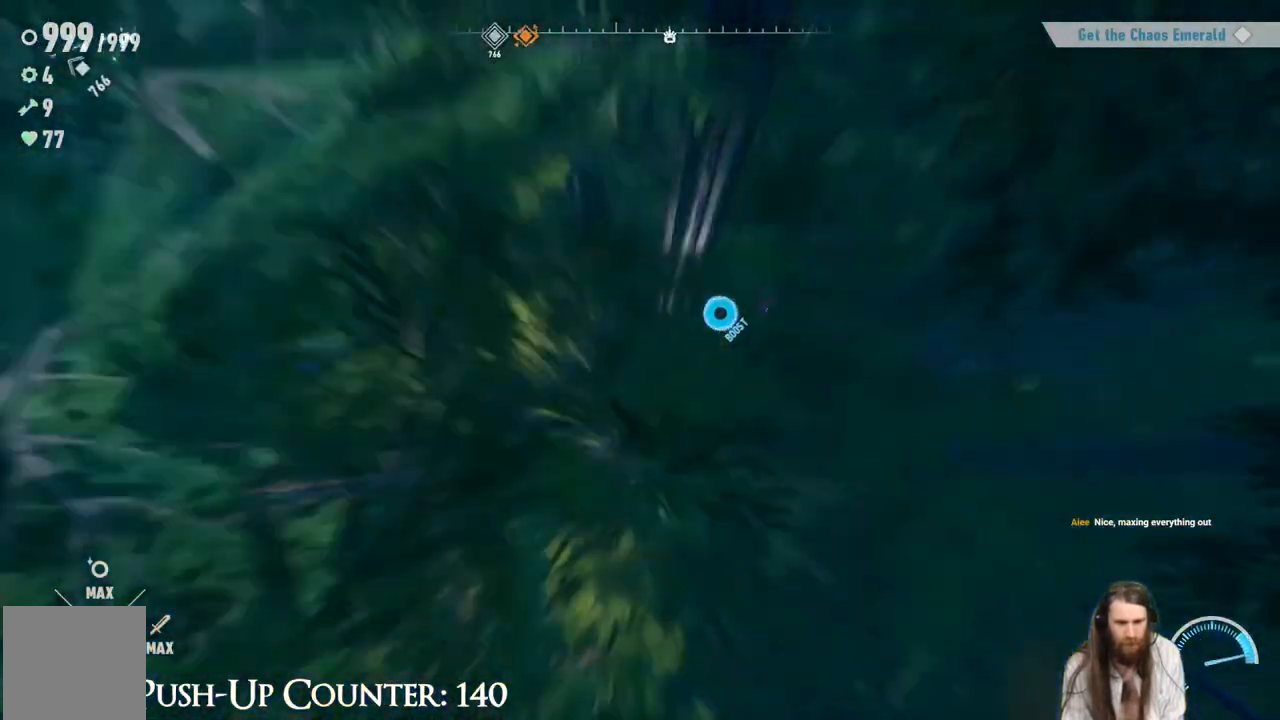
{"buttons": ["R2"], "left_stick": "center", "right_stick": "center", "events": []}
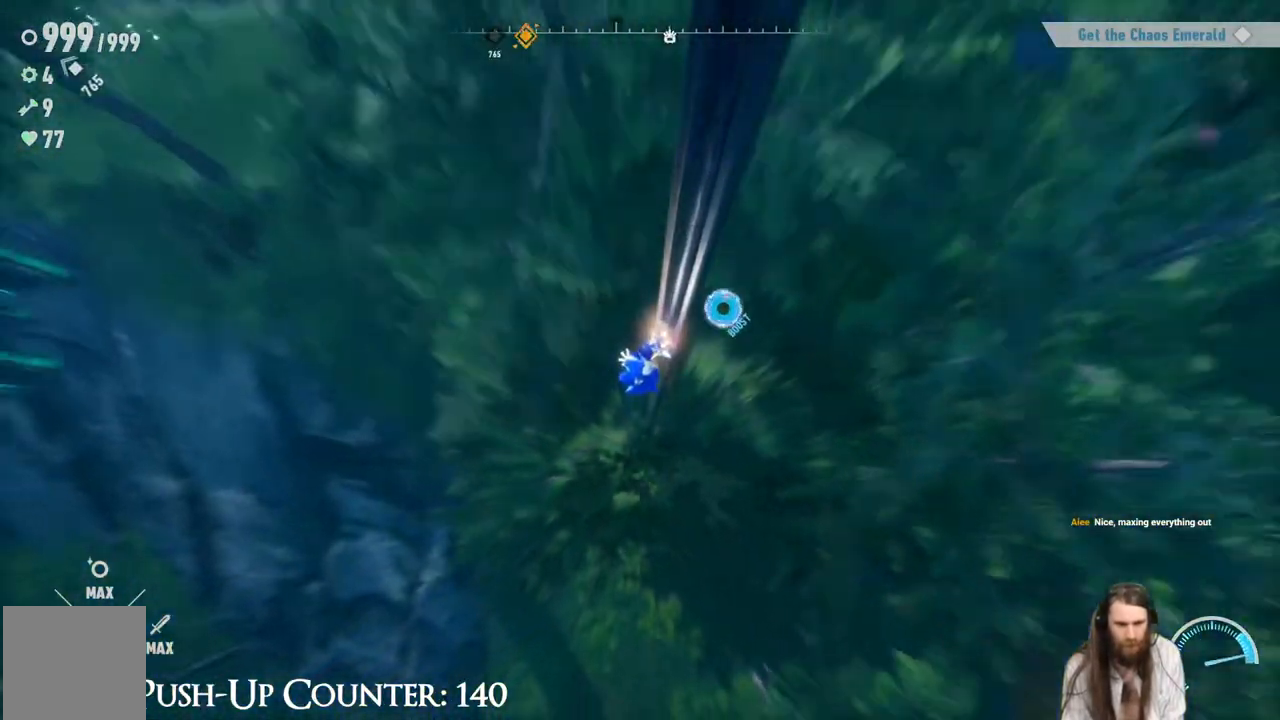
{"buttons": ["R2"], "left_stick": "center", "right_stick": "center", "events": []}
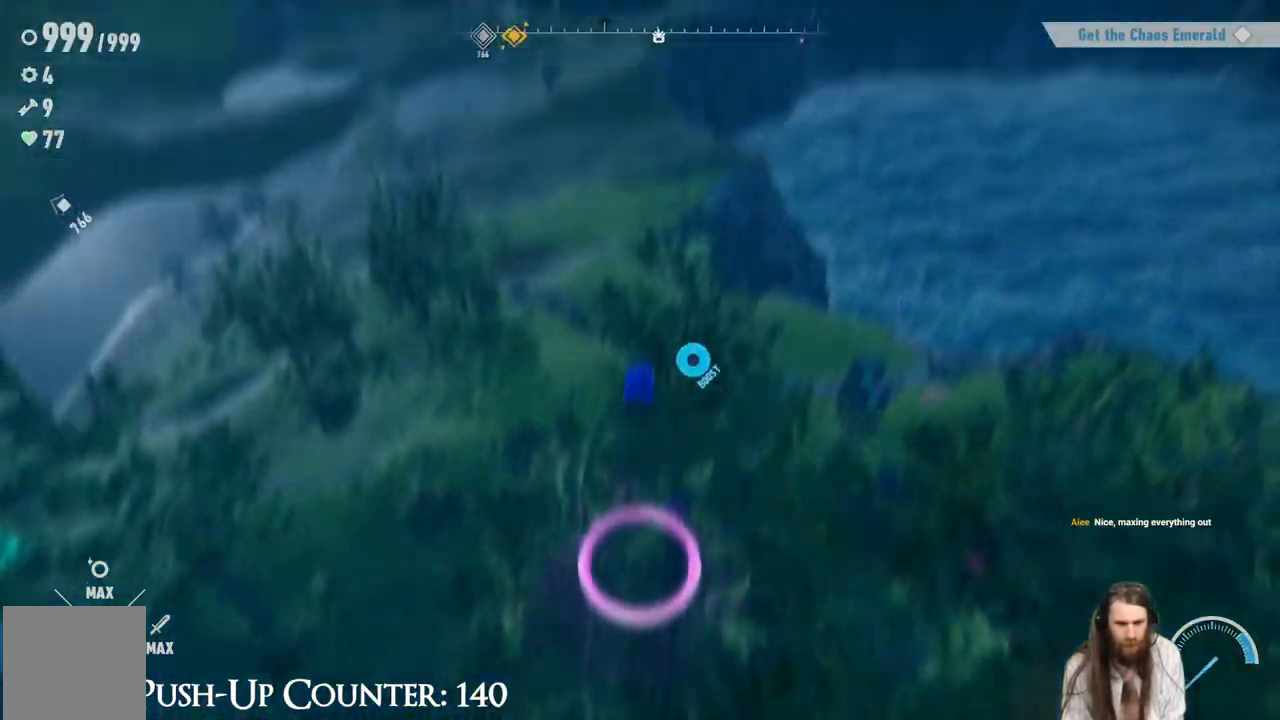
{"buttons": ["R2"], "left_stick": "center", "right_stick": "center", "events": []}
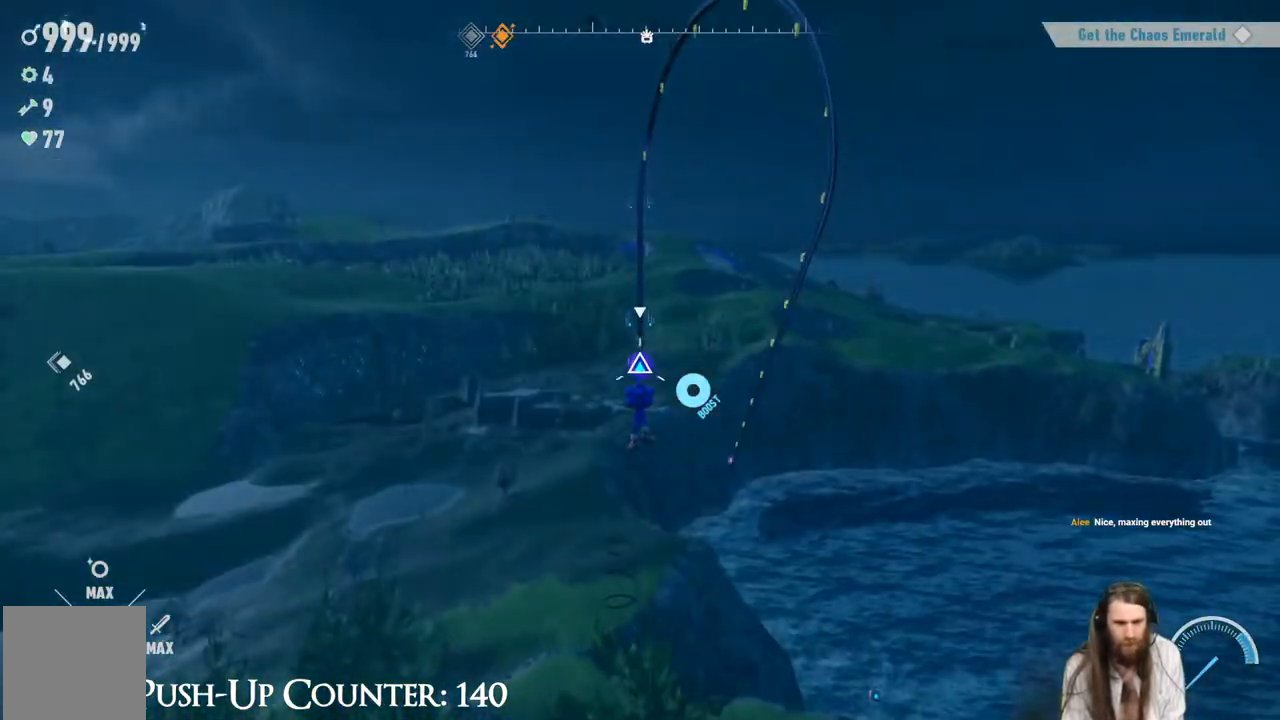
{"buttons": [], "left_stick": "up", "right_stick": "center", "events": [[83, "R2", "up"], [150, "left_stick", "up"], [167, "X", "down"], [317, "X", "up"]]}
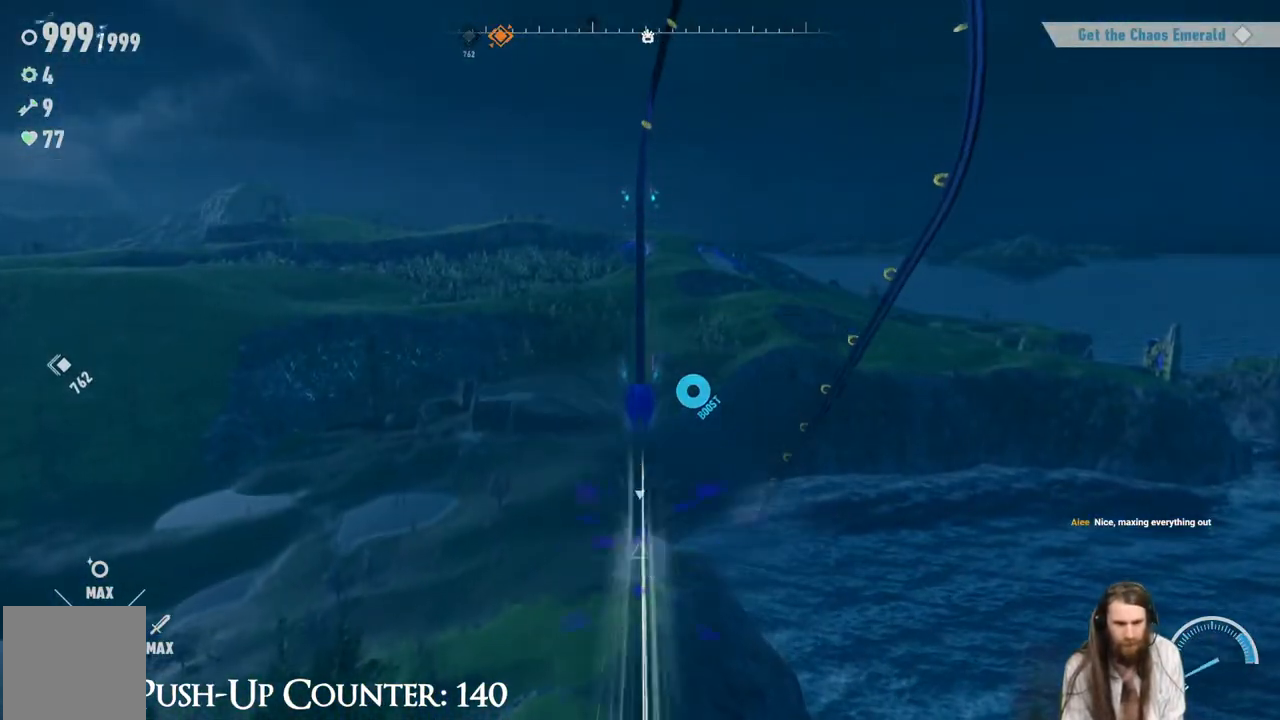
{"buttons": [], "left_stick": "center", "right_stick": "center", "events": [[267, "left_stick", "center"]]}
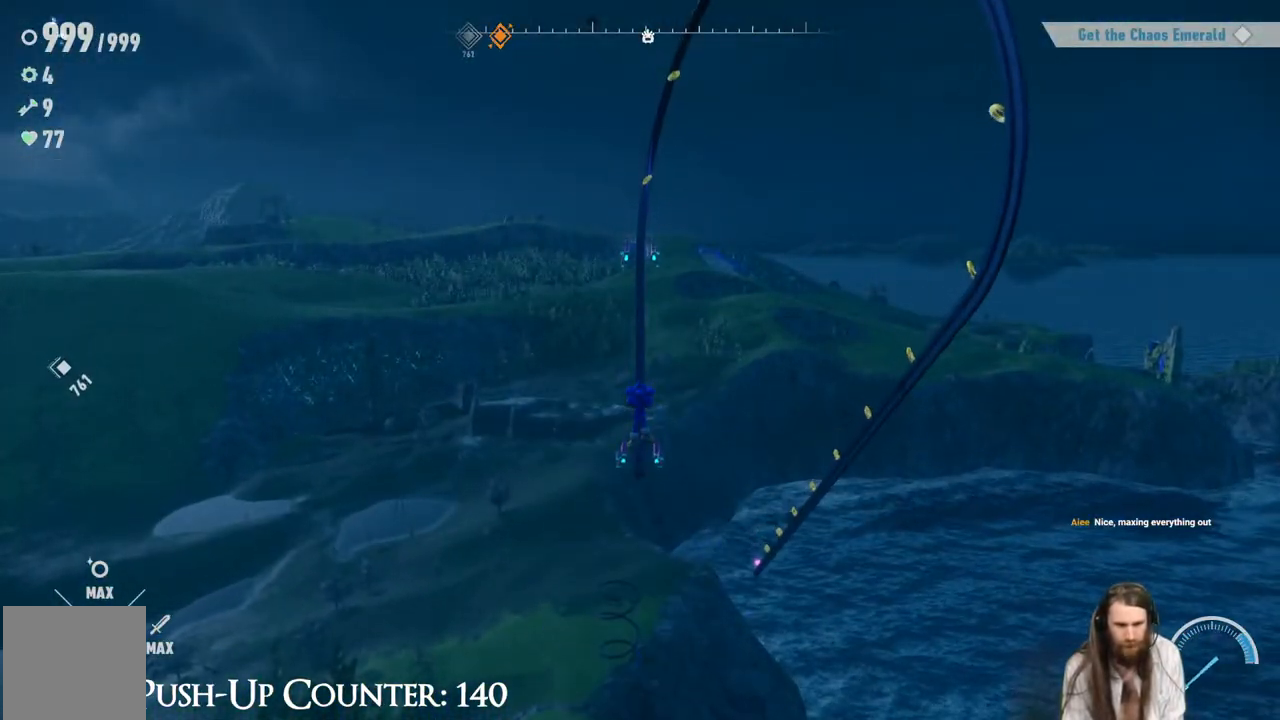
{"buttons": ["R2"], "left_stick": "up", "right_stick": "center", "events": [[33, "left_stick", "up"], [250, "A", "down"], [483, "A", "up"], [500, "R2", "down"]]}
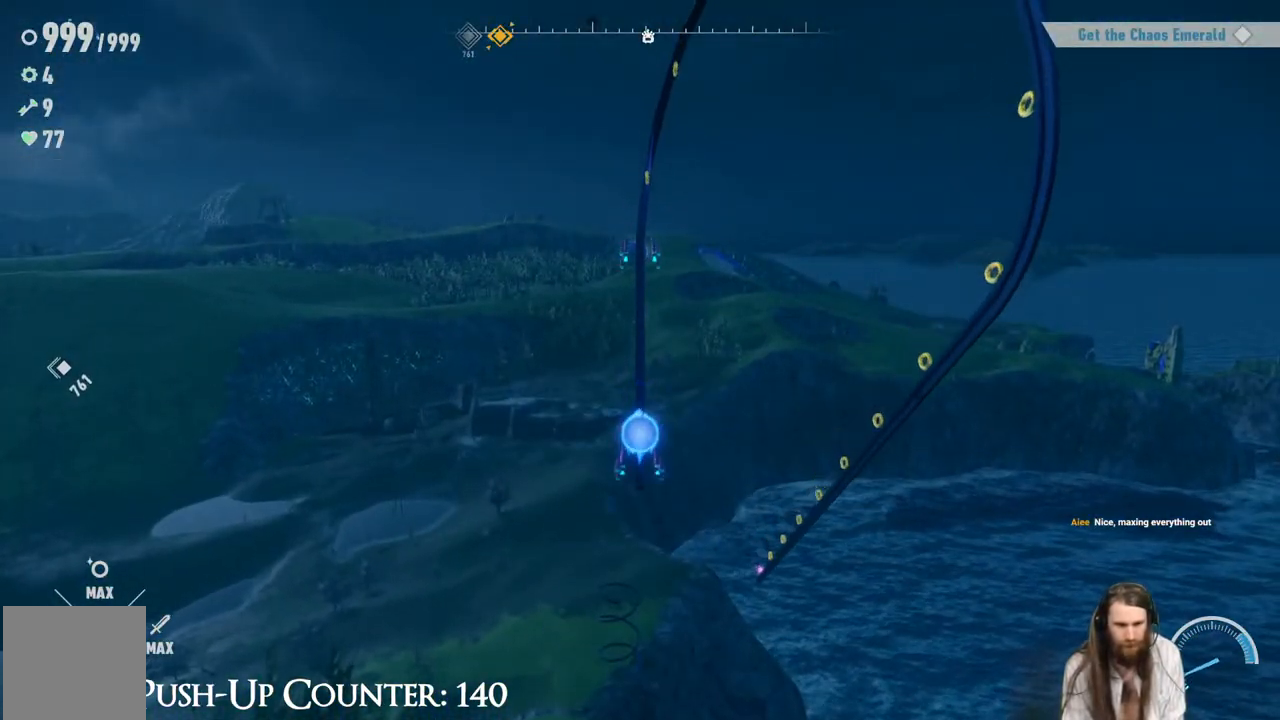
{"buttons": ["R2"], "left_stick": "center", "right_stick": "center", "events": [[450, "left_stick", "center"]]}
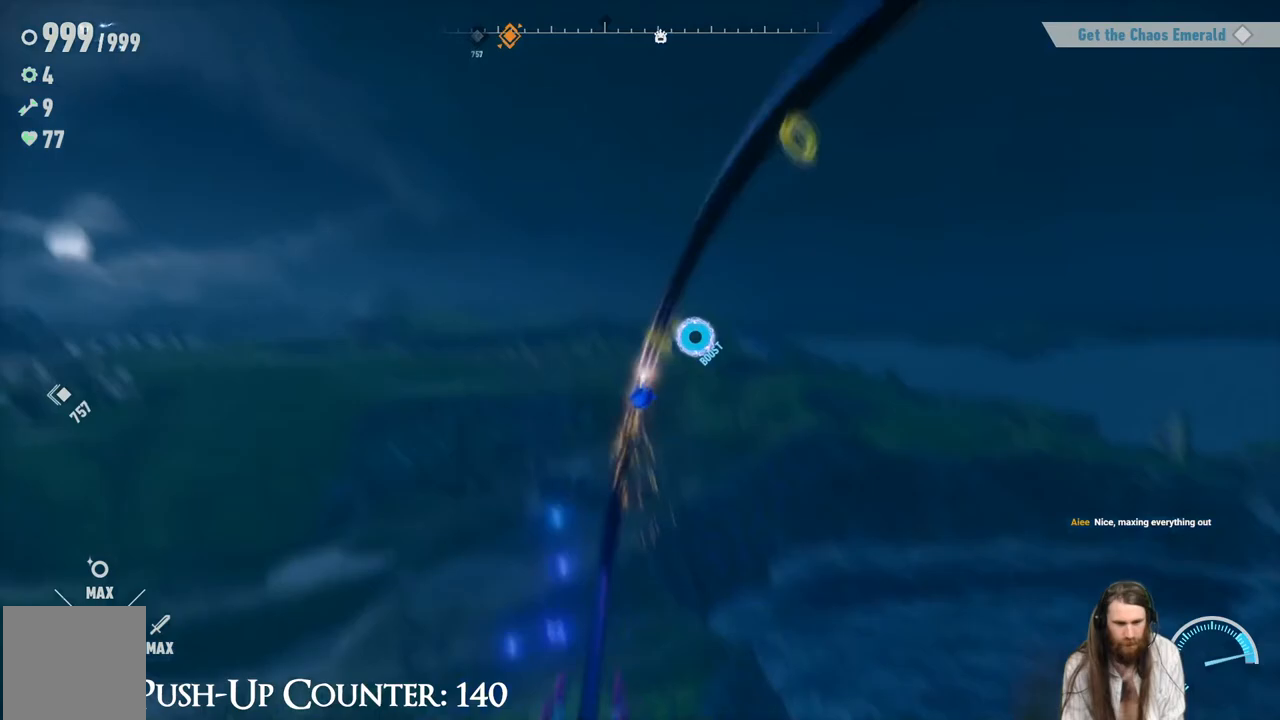
{"buttons": ["R2"], "left_stick": "center", "right_stick": "center", "events": []}
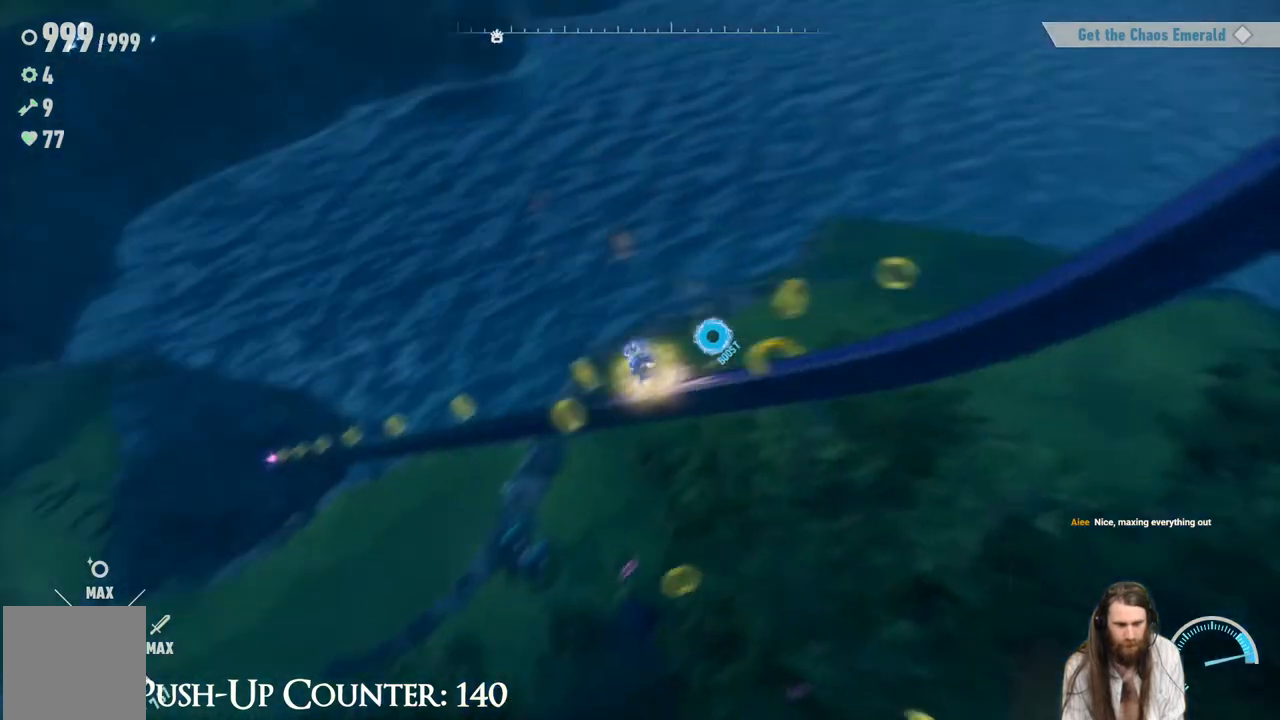
{"buttons": ["R2"], "left_stick": "center", "right_stick": "center", "events": []}
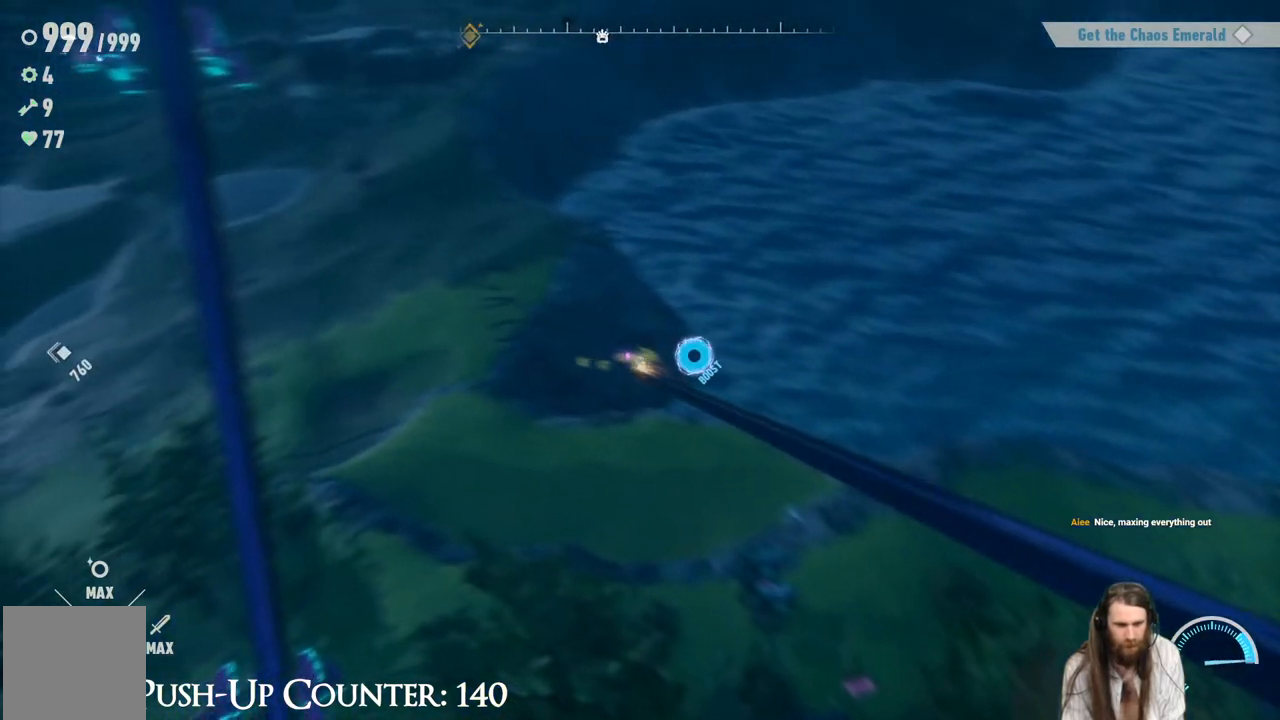
{"buttons": ["R2"], "left_stick": "center", "right_stick": "center", "events": []}
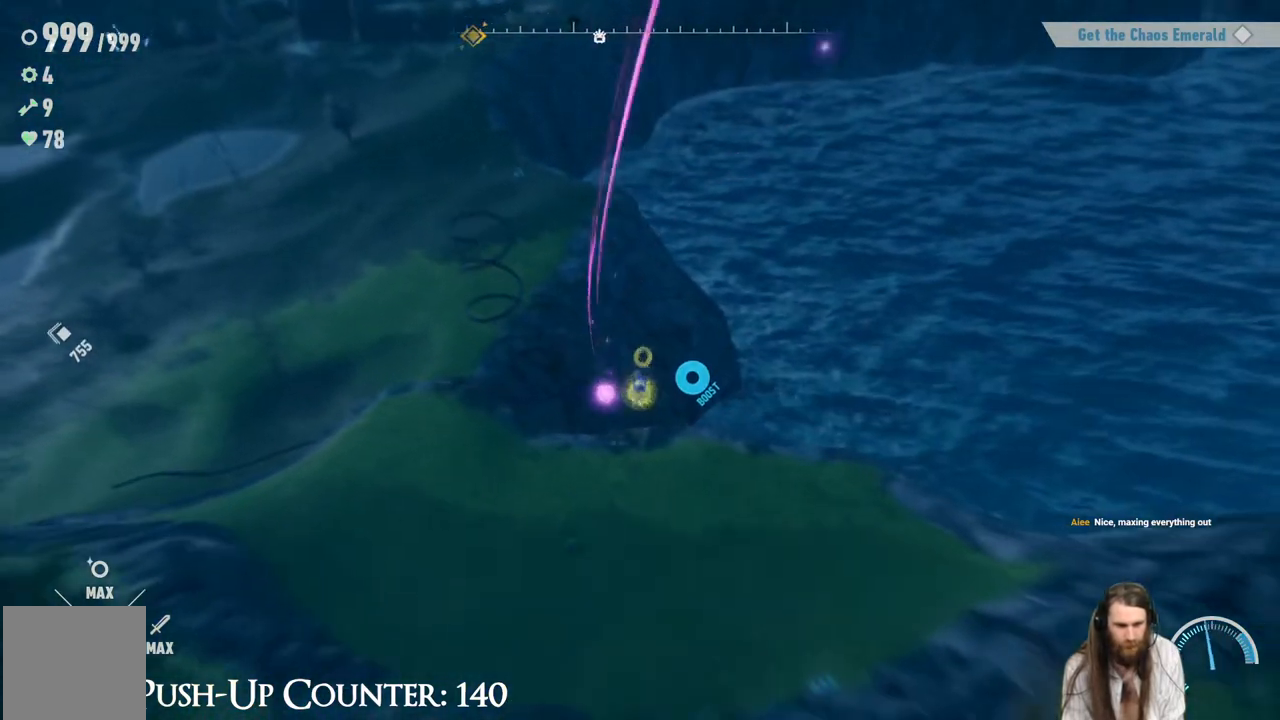
{"buttons": [], "left_stick": "up-left", "right_stick": "up-left", "events": [[50, "R2", "up"], [67, "left_stick", "up-left"], [467, "right_stick", "up-left"]]}
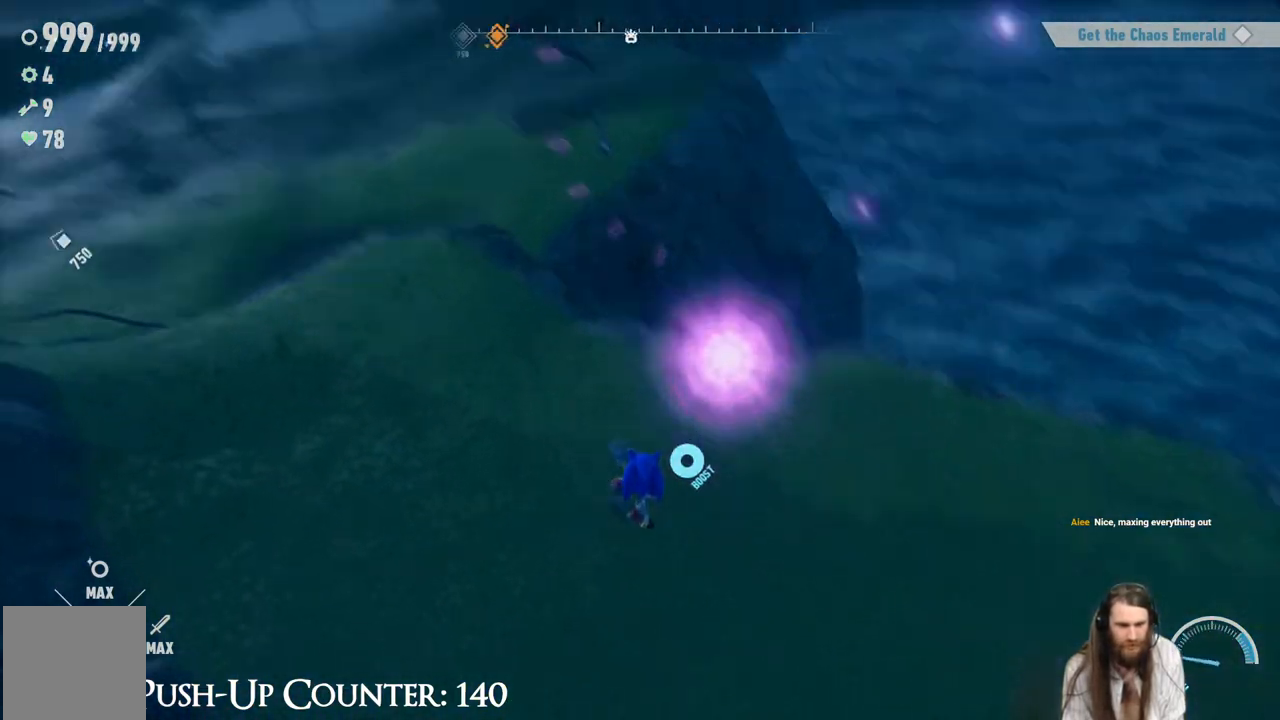
{"buttons": [], "left_stick": "up", "right_stick": "center", "events": [[167, "right_stick", "center"], [233, "right_stick", "left"], [267, "left_stick", "up"], [367, "right_stick", "center"]]}
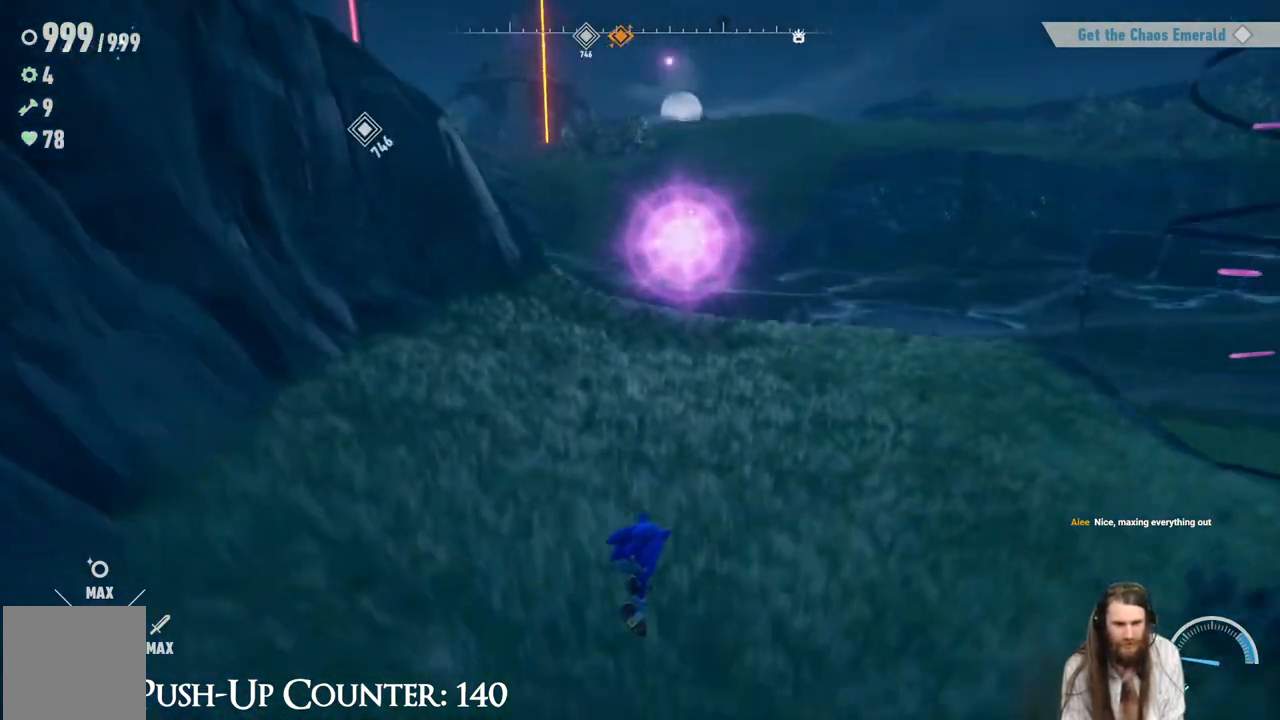
{"buttons": [], "left_stick": "up-right", "right_stick": "center", "events": [[50, "left_stick", "up-right"], [200, "R2", "down"], [500, "R2", "up"]]}
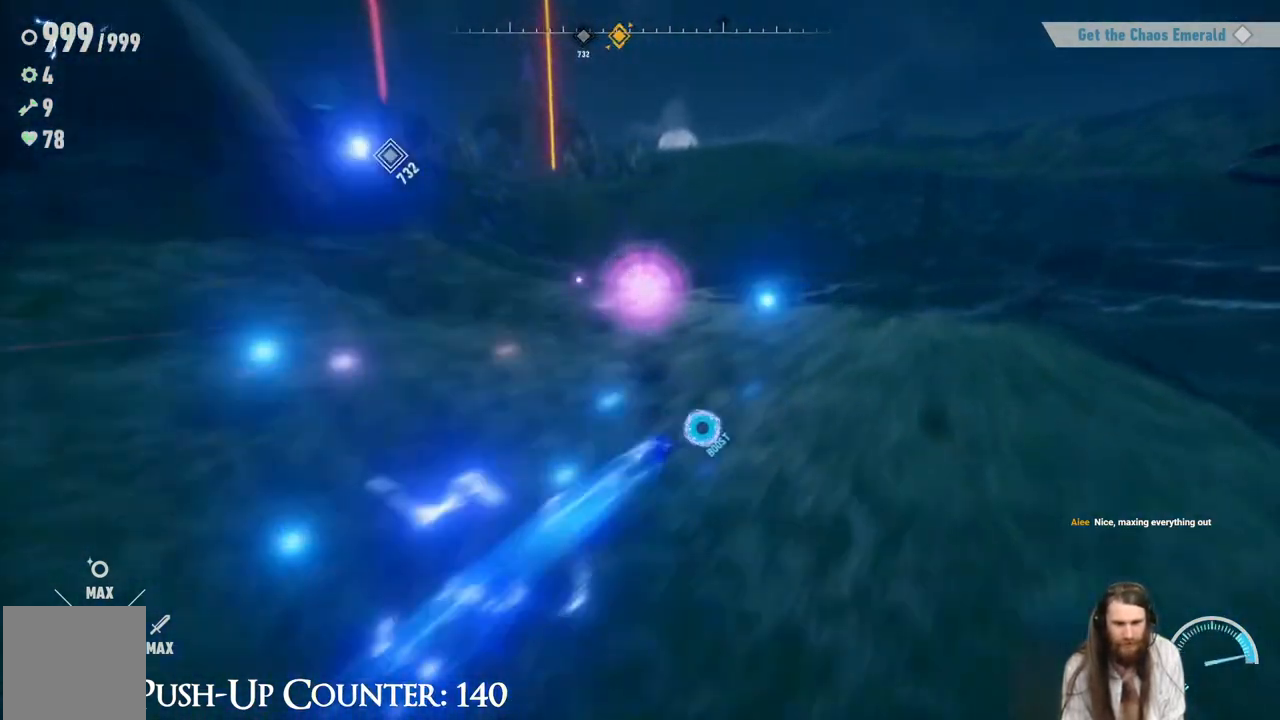
{"buttons": [], "left_stick": "center", "right_stick": "up", "events": [[50, "right_stick", "right"], [67, "left_stick", "center"], [267, "right_stick", "center"], [500, "right_stick", "up"]]}
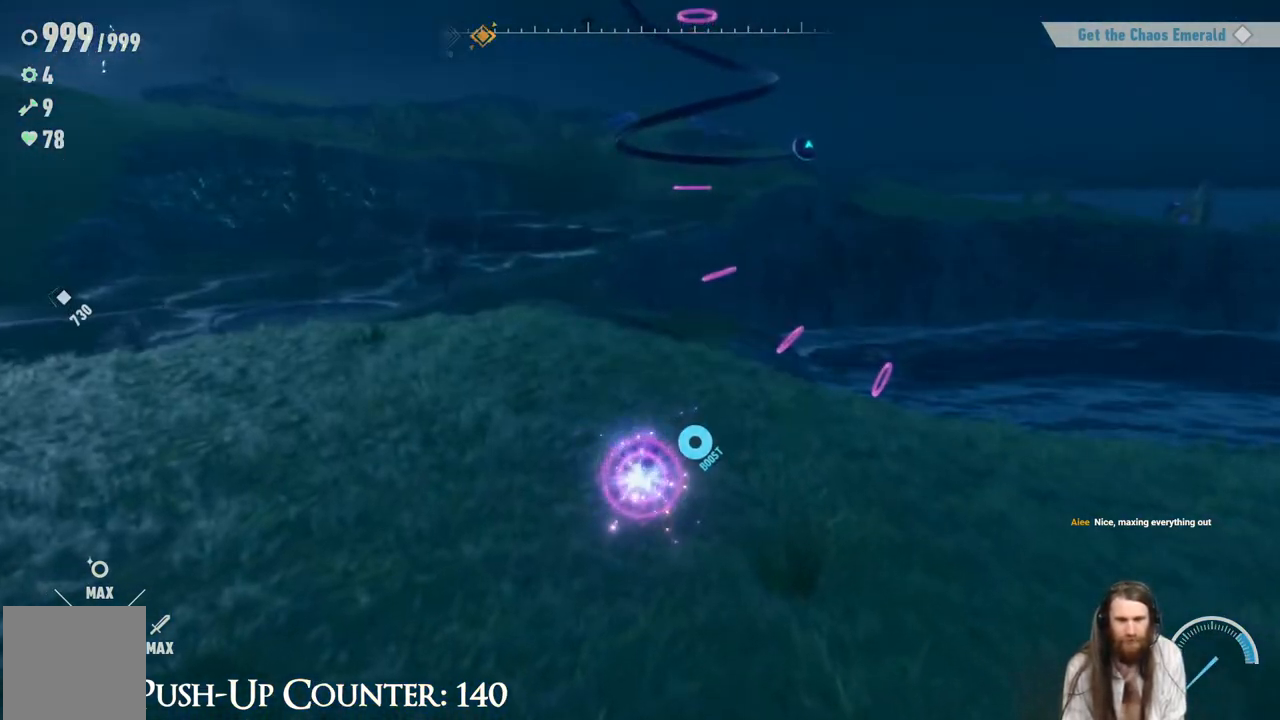
{"buttons": [], "left_stick": "up", "right_stick": "down-left", "events": [[100, "left_stick", "up"], [200, "right_stick", "center"], [317, "right_stick", "down-left"]]}
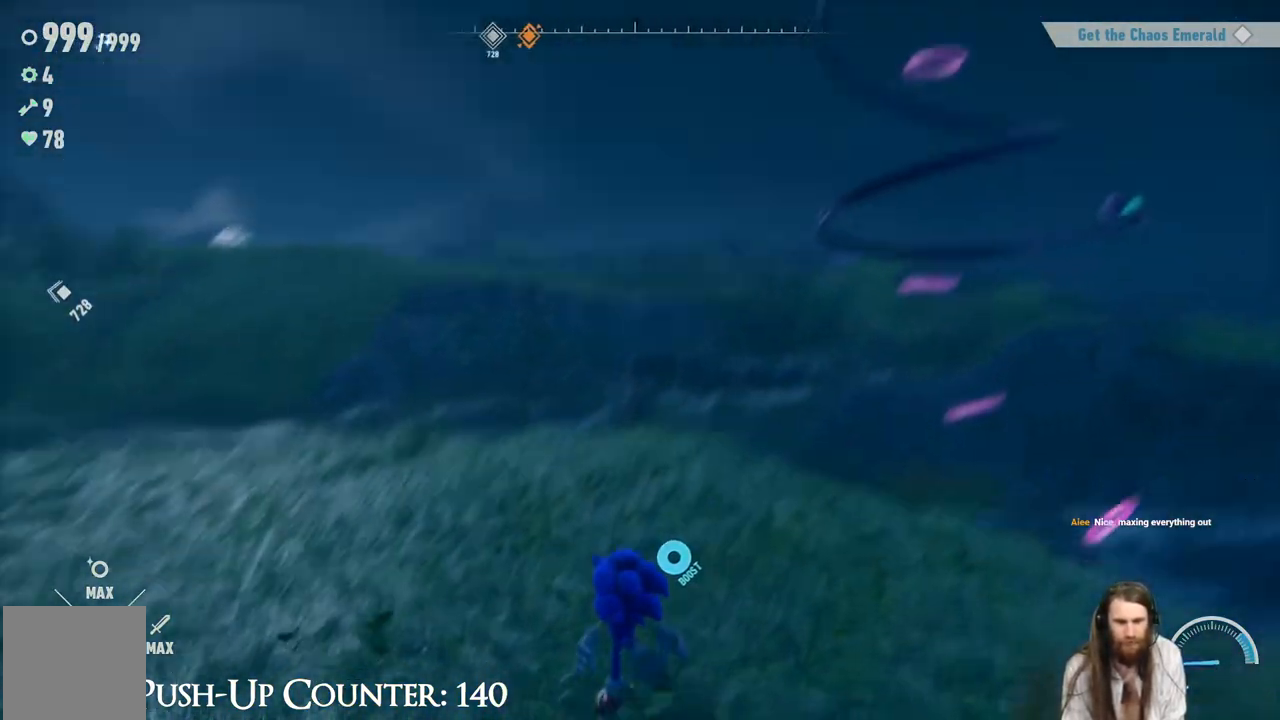
{"buttons": ["R2"], "left_stick": "up-left", "right_stick": "up", "events": [[200, "right_stick", "center"], [267, "R2", "down"], [417, "left_stick", "up-left"], [500, "right_stick", "up"]]}
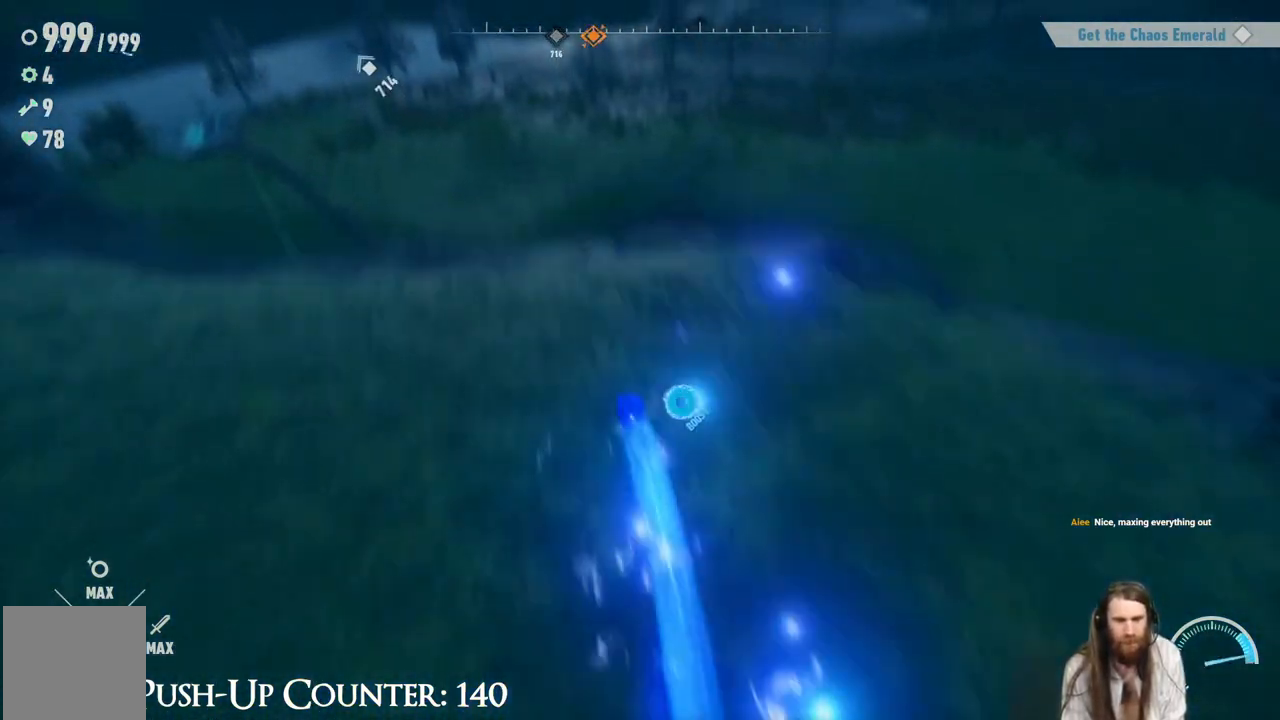
{"buttons": ["R2"], "left_stick": "up", "right_stick": "center", "events": [[100, "right_stick", "center"], [150, "left_stick", "up"]]}
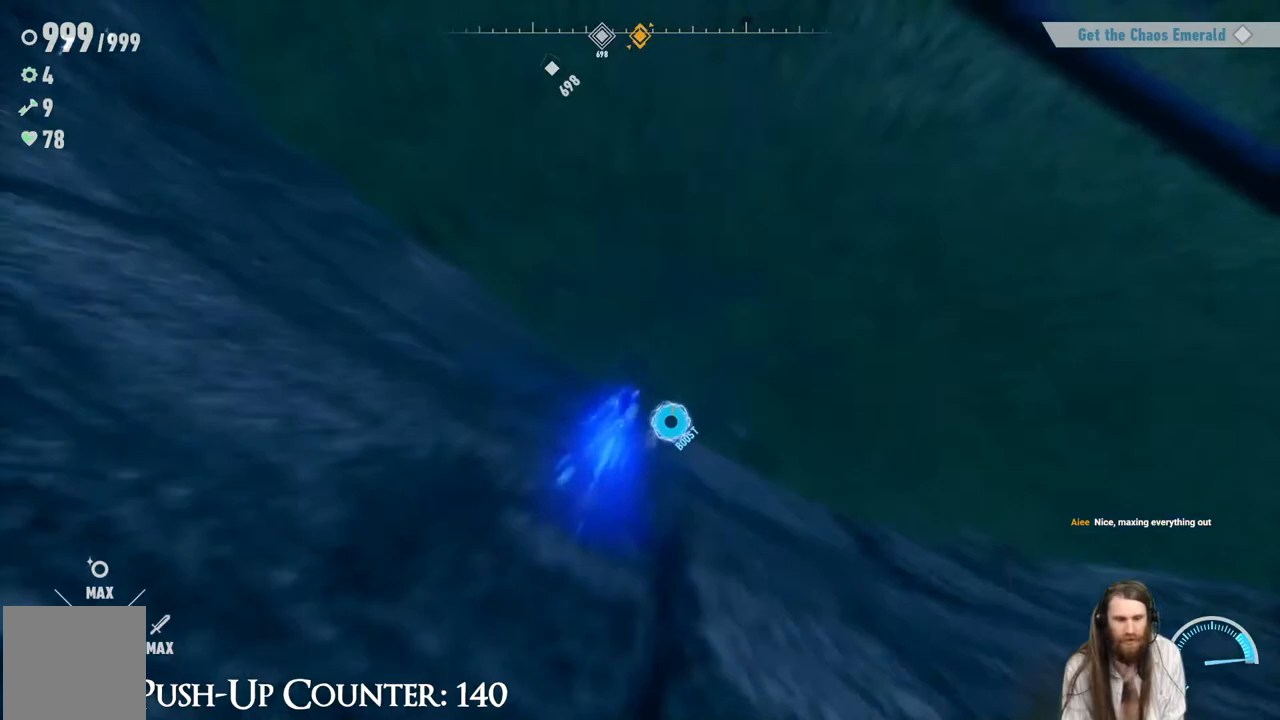
{"buttons": ["R2"], "left_stick": "up", "right_stick": "center", "events": [[67, "right_stick", "up"], [400, "right_stick", "center"]]}
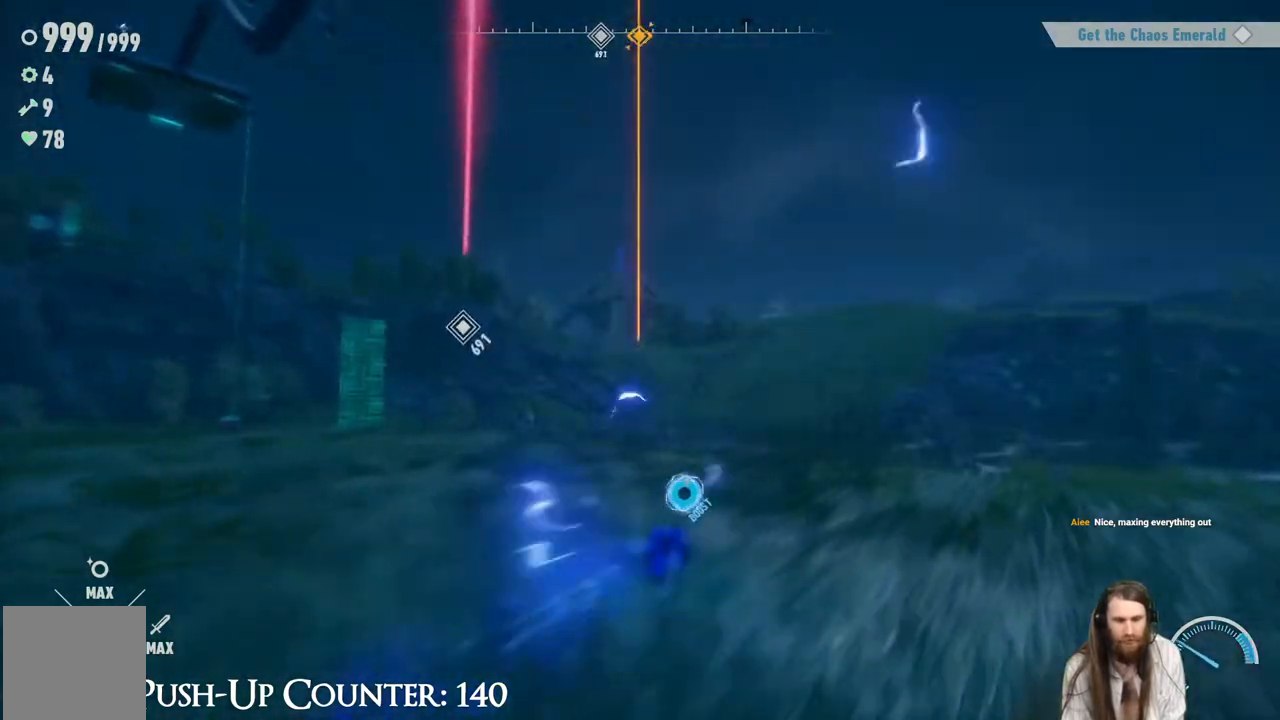
{"buttons": ["R2"], "left_stick": "up", "right_stick": "center", "events": []}